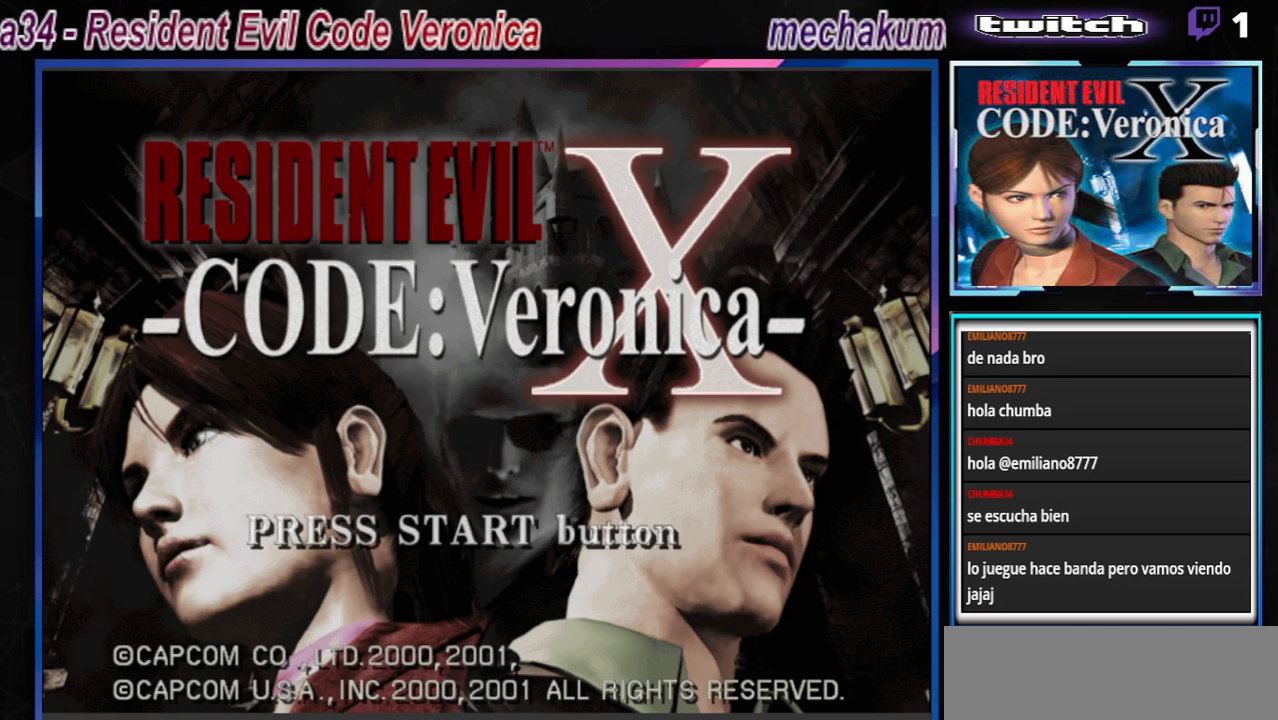
Gameplay with a controller (Xbox layout); each line is a JSON object with the inputs held at the frame after it. "events" lists button and stick changes between this image and that frame as [ms after this image, input, new state], when the widget could be followed in between. Not read: L3 R3 SHARE right_stick.
{"buttons": ["START"], "left_stick": "center", "events": [[433, "START", "down"]]}
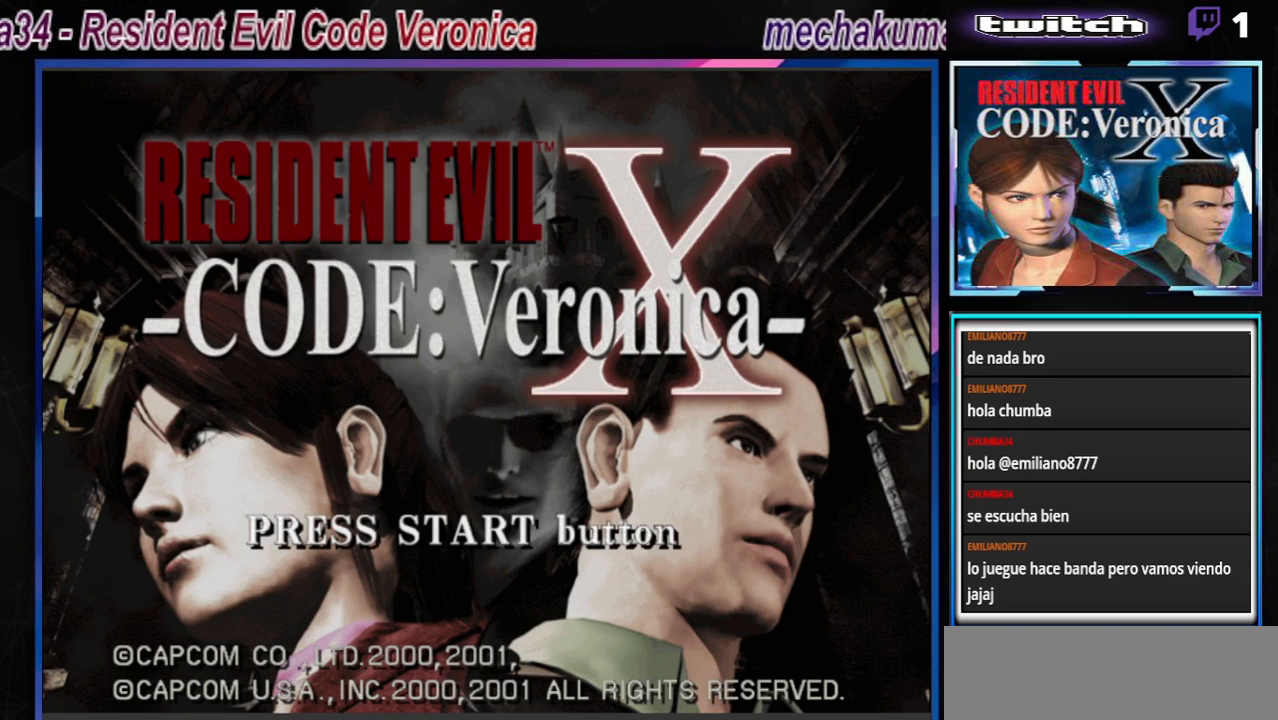
{"buttons": [], "left_stick": "center", "events": [[67, "START", "up"]]}
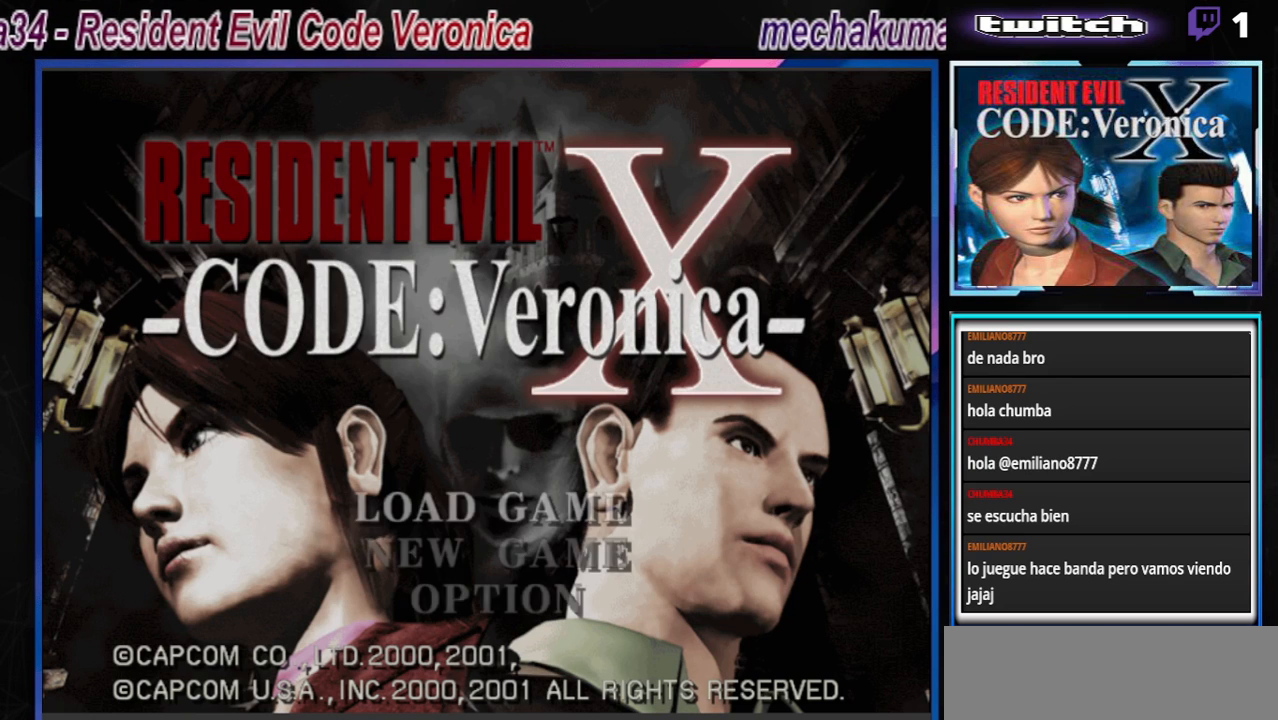
{"buttons": [], "left_stick": "down", "events": [[500, "left_stick", "down"]]}
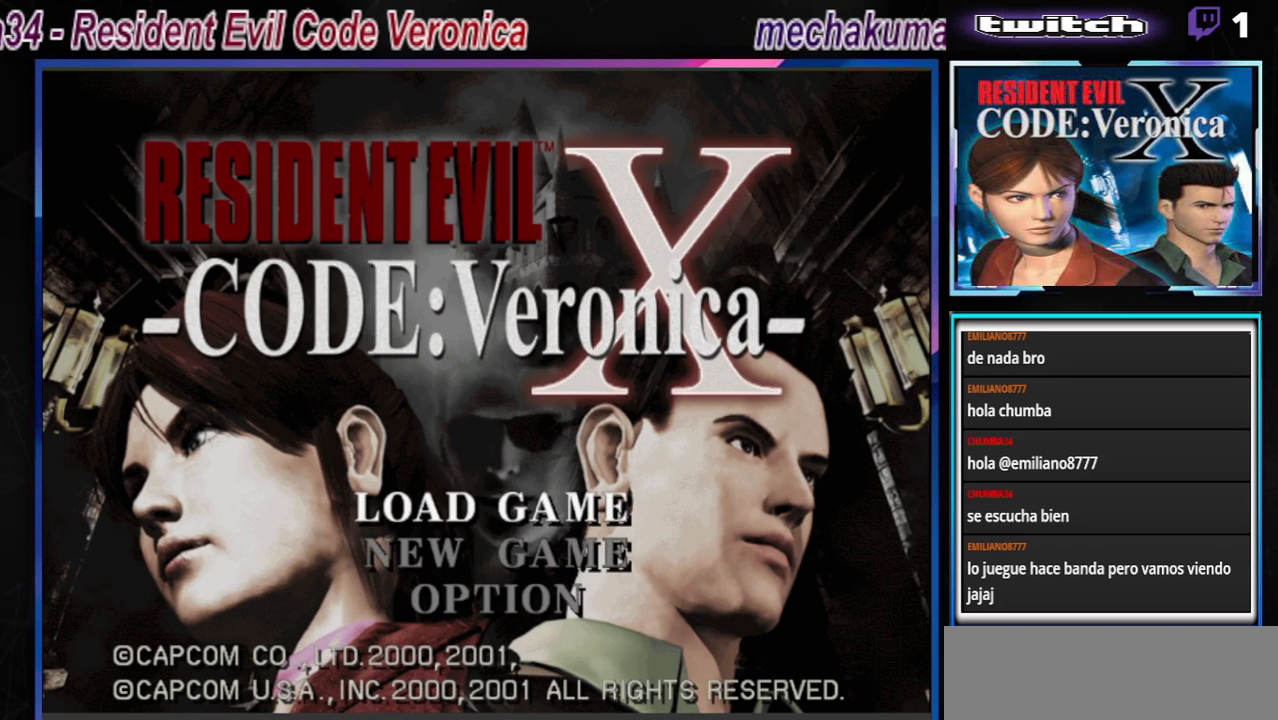
{"buttons": [], "left_stick": "center", "events": [[133, "left_stick", "center"], [300, "left_stick", "down"], [433, "left_stick", "center"]]}
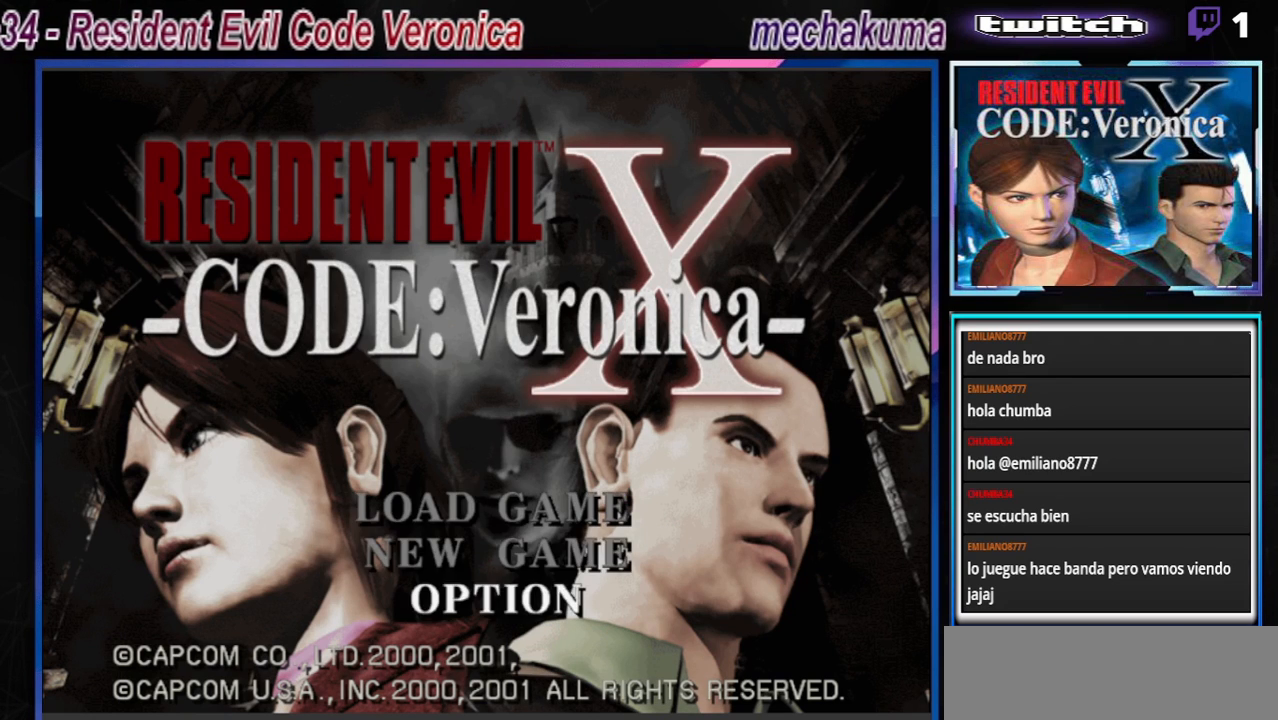
{"buttons": [], "left_stick": "up", "events": [[300, "left_stick", "up-left"], [367, "left_stick", "center"], [500, "left_stick", "up"]]}
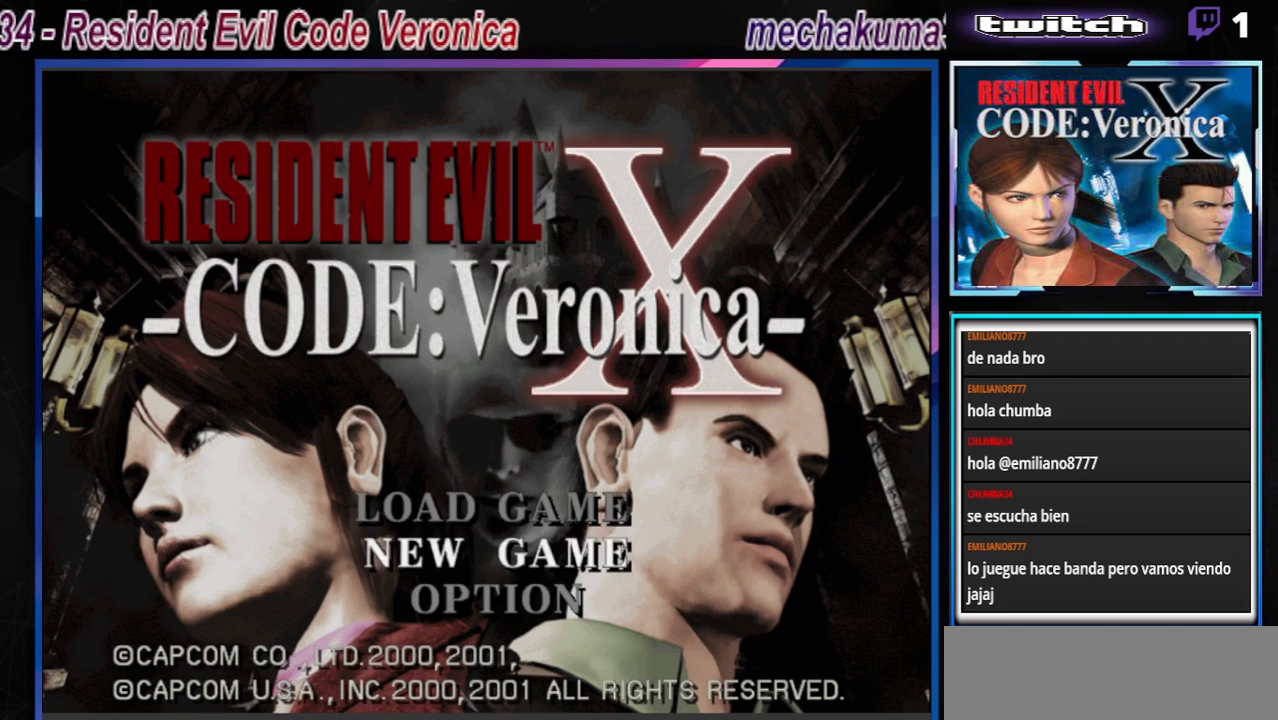
{"buttons": [], "left_stick": "center", "events": [[67, "left_stick", "center"], [400, "left_stick", "down"], [500, "left_stick", "center"]]}
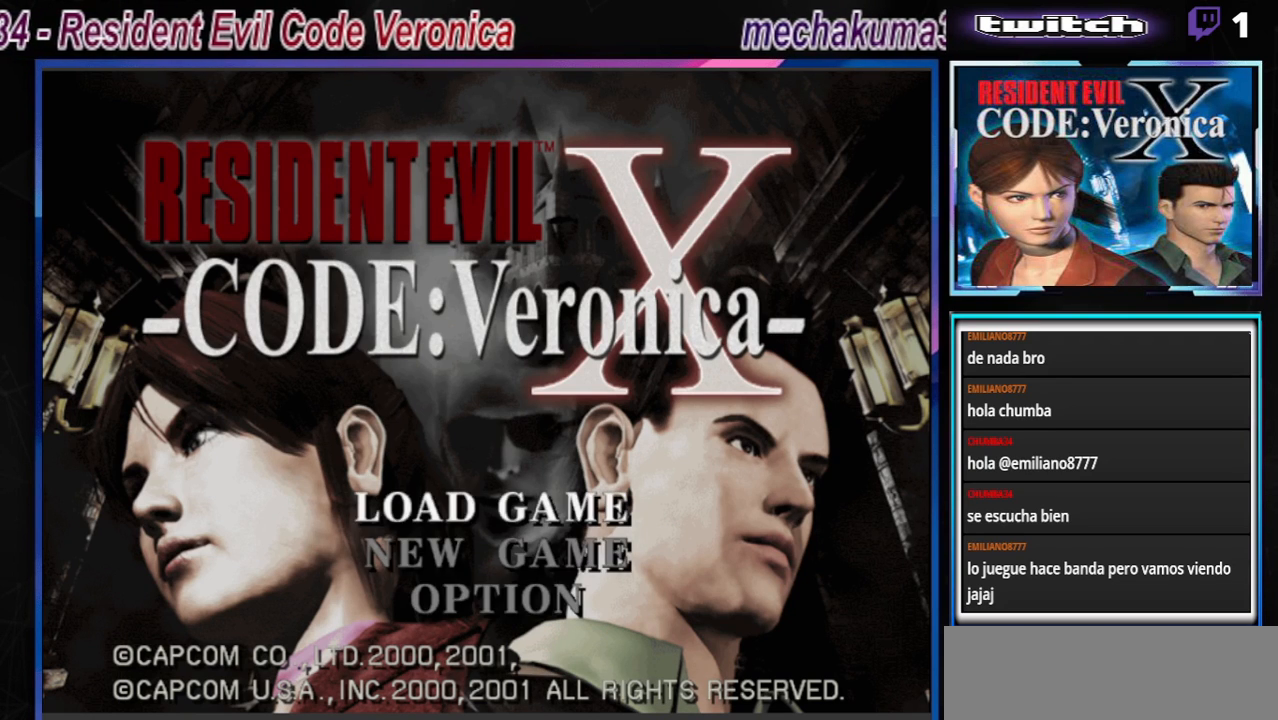
{"buttons": [], "left_stick": "center", "events": [[100, "left_stick", "down"], [233, "left_stick", "center"]]}
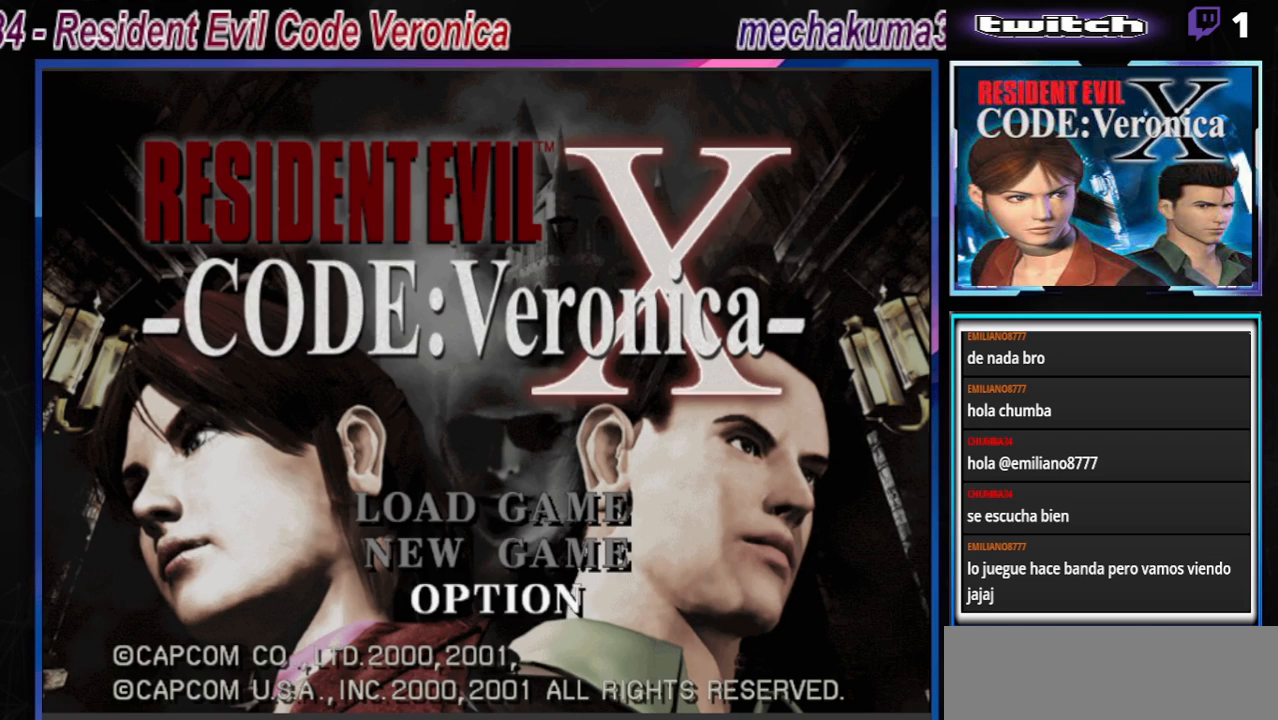
{"buttons": [], "left_stick": "center", "events": [[100, "A", "down"], [300, "A", "up"]]}
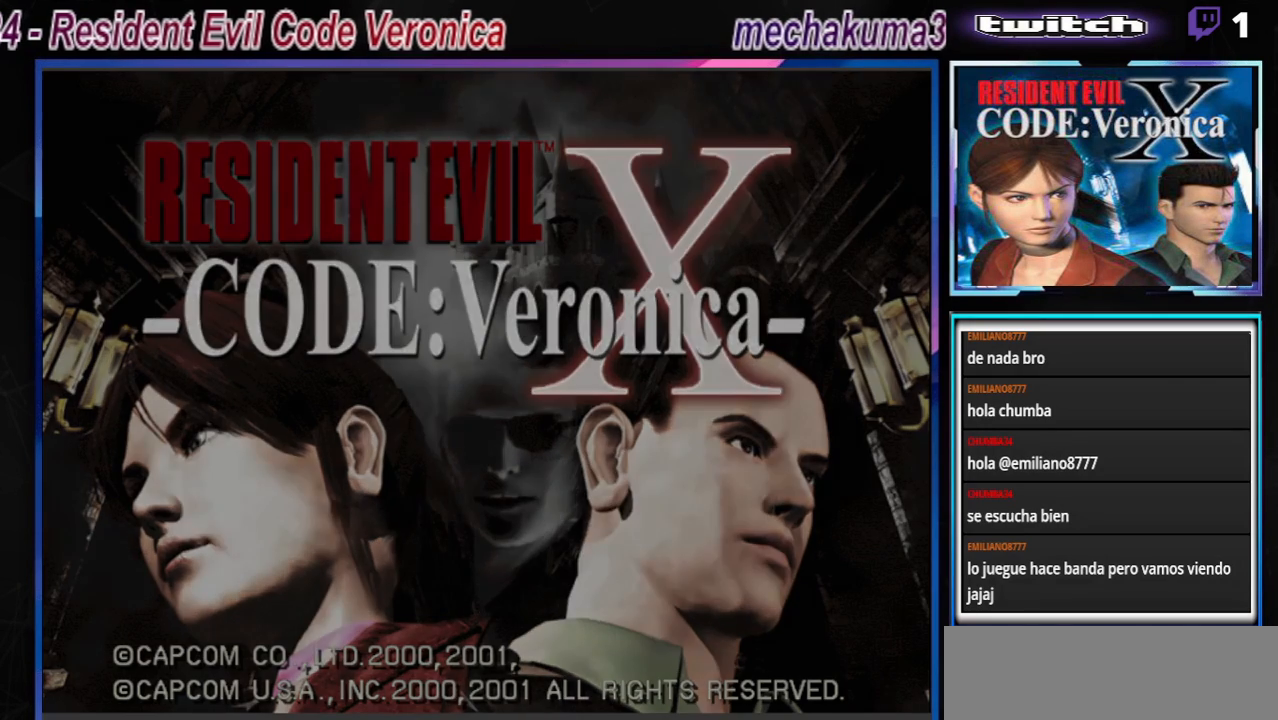
{"buttons": [], "left_stick": "center", "events": []}
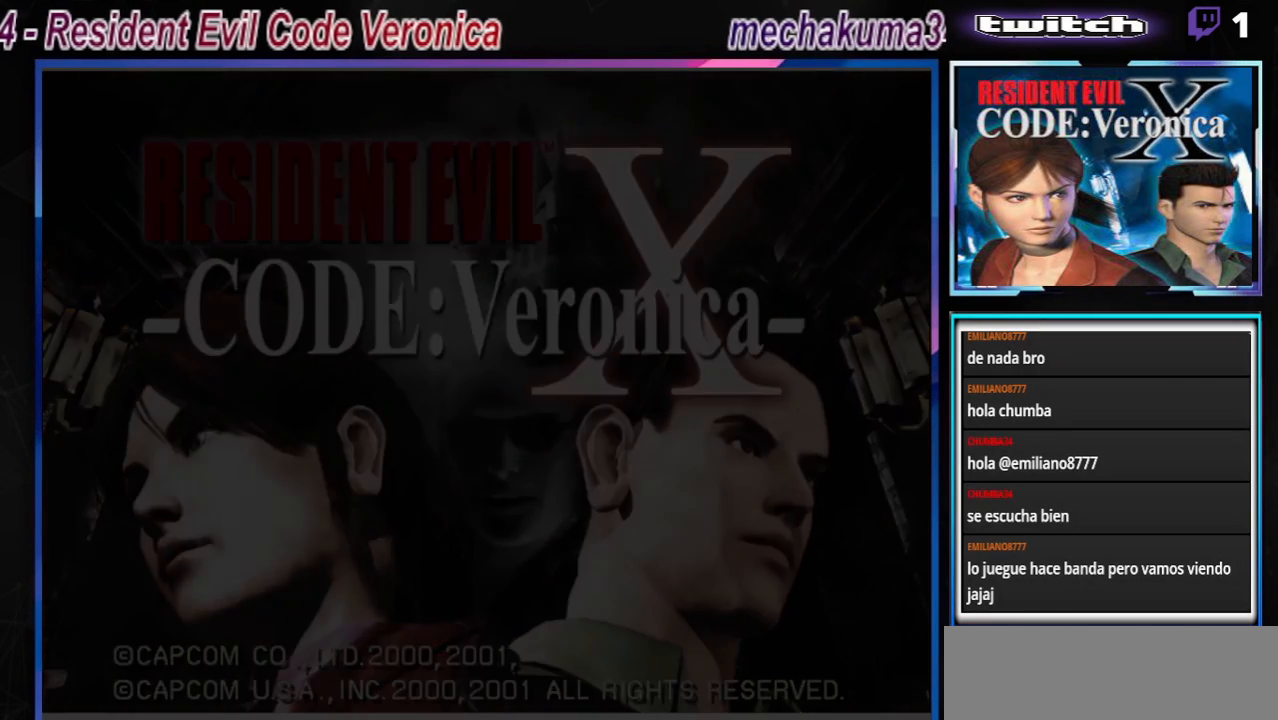
{"buttons": [], "left_stick": "center", "events": []}
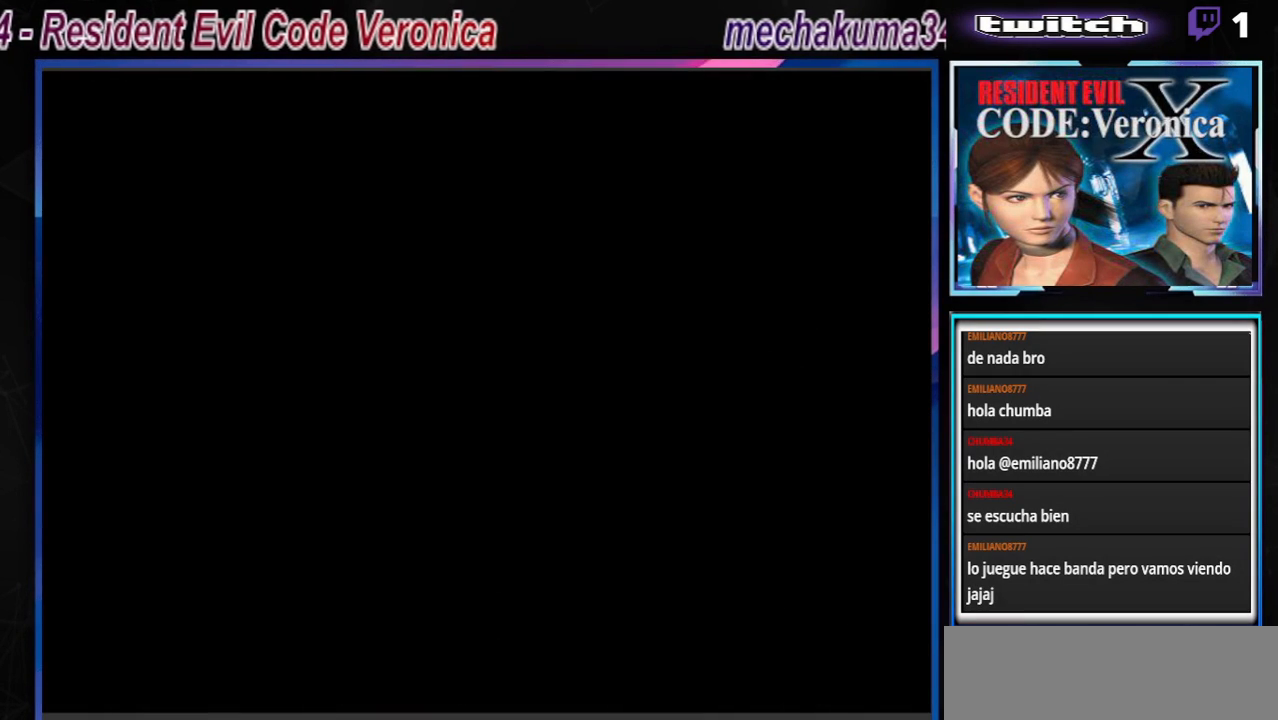
{"buttons": [], "left_stick": "center", "events": []}
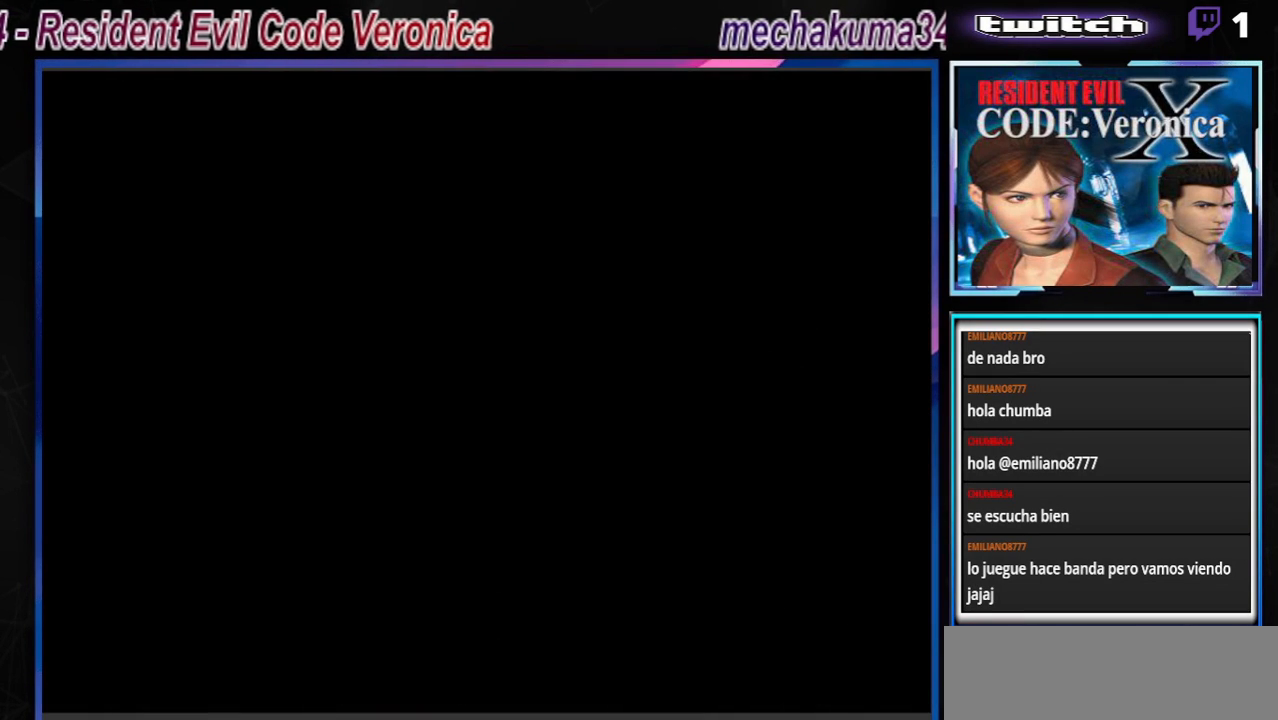
{"buttons": [], "left_stick": "center", "events": []}
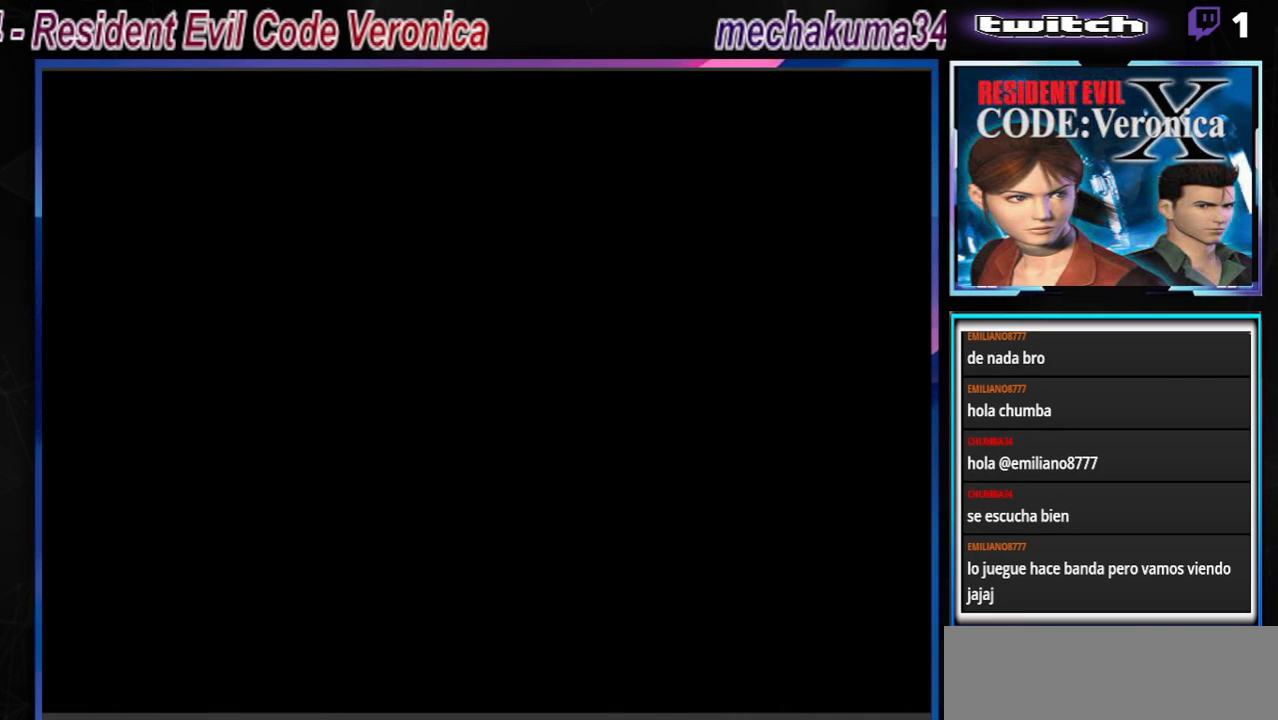
{"buttons": [], "left_stick": "center", "events": []}
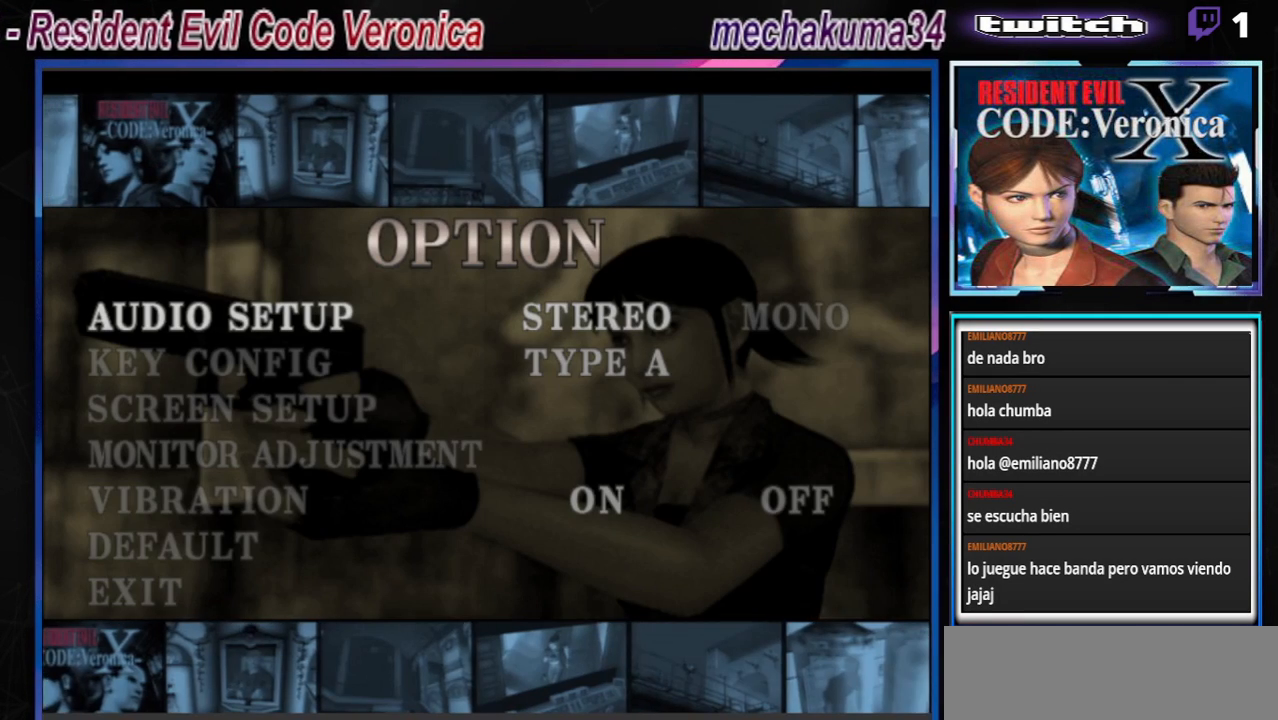
{"buttons": [], "left_stick": "center", "events": []}
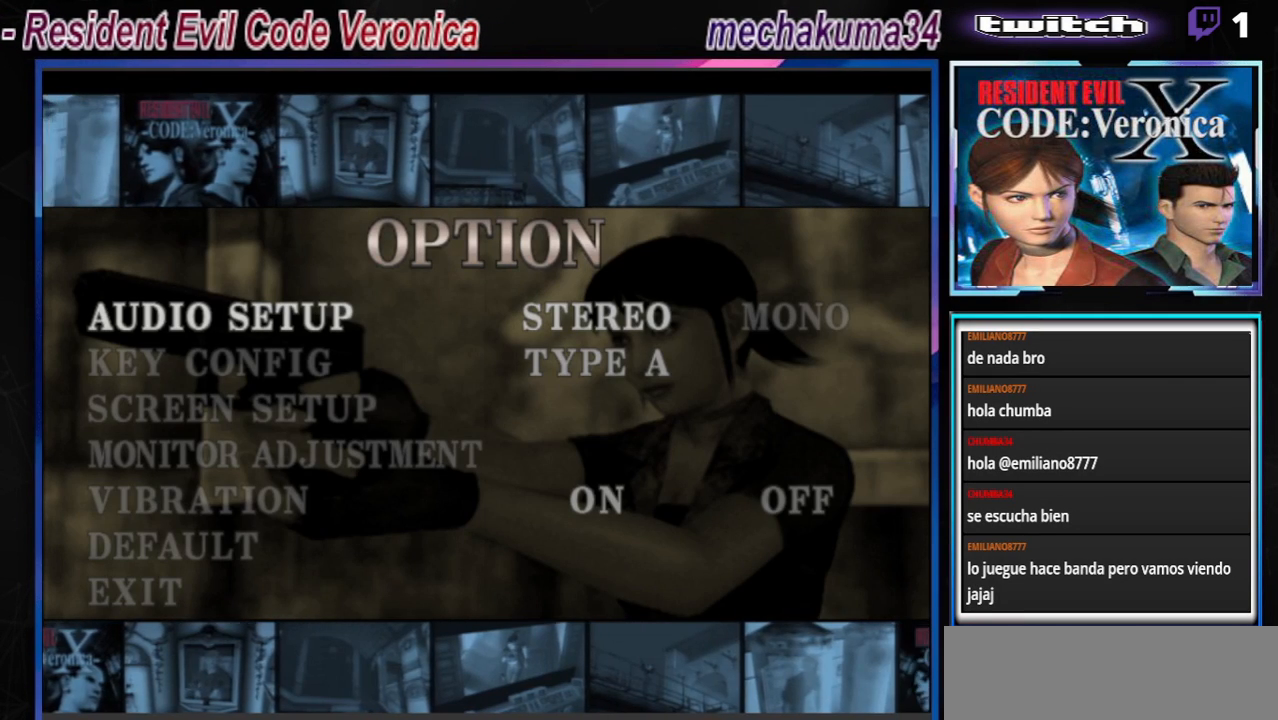
{"buttons": [], "left_stick": "center", "events": []}
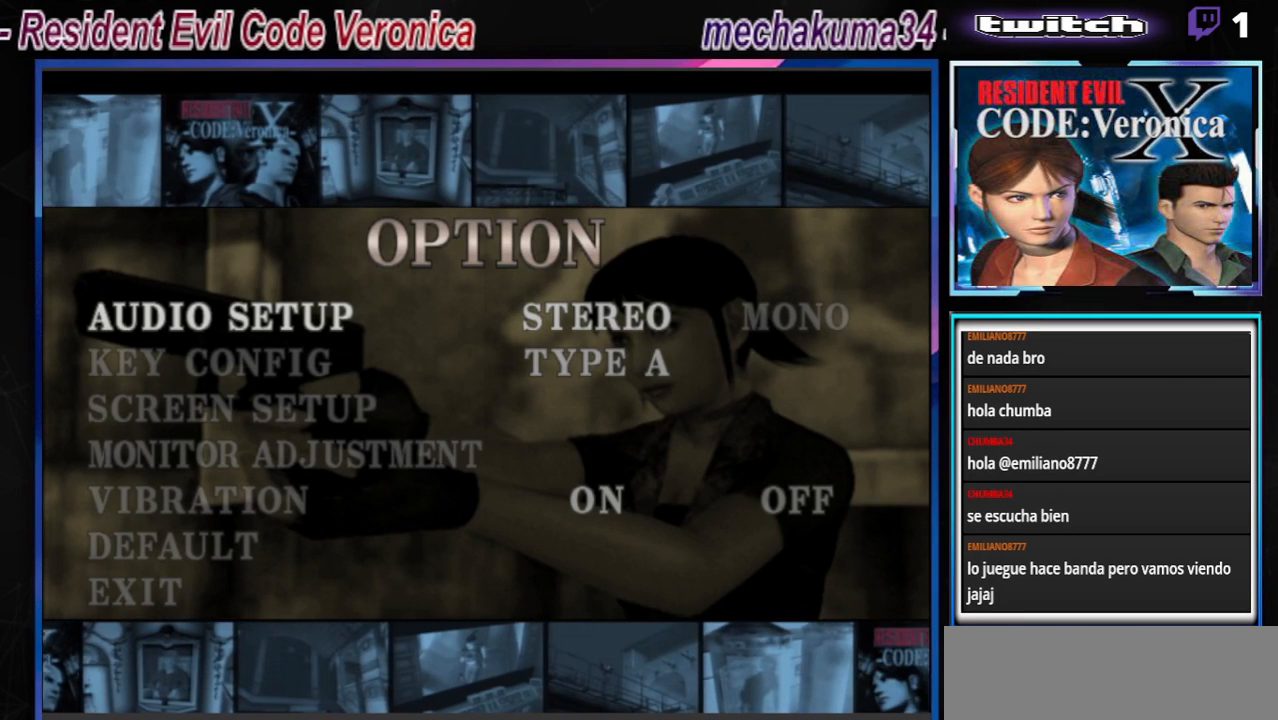
{"buttons": [], "left_stick": "center", "events": []}
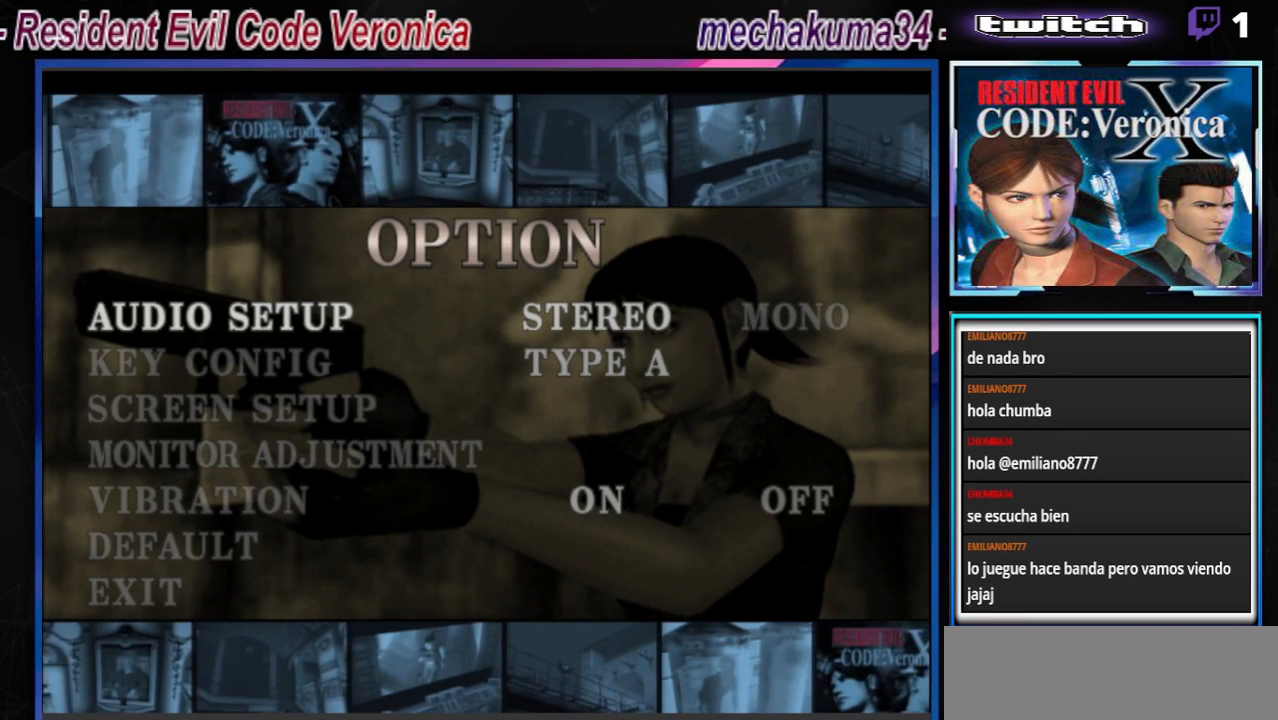
{"buttons": [], "left_stick": "up", "events": [[433, "left_stick", "up"]]}
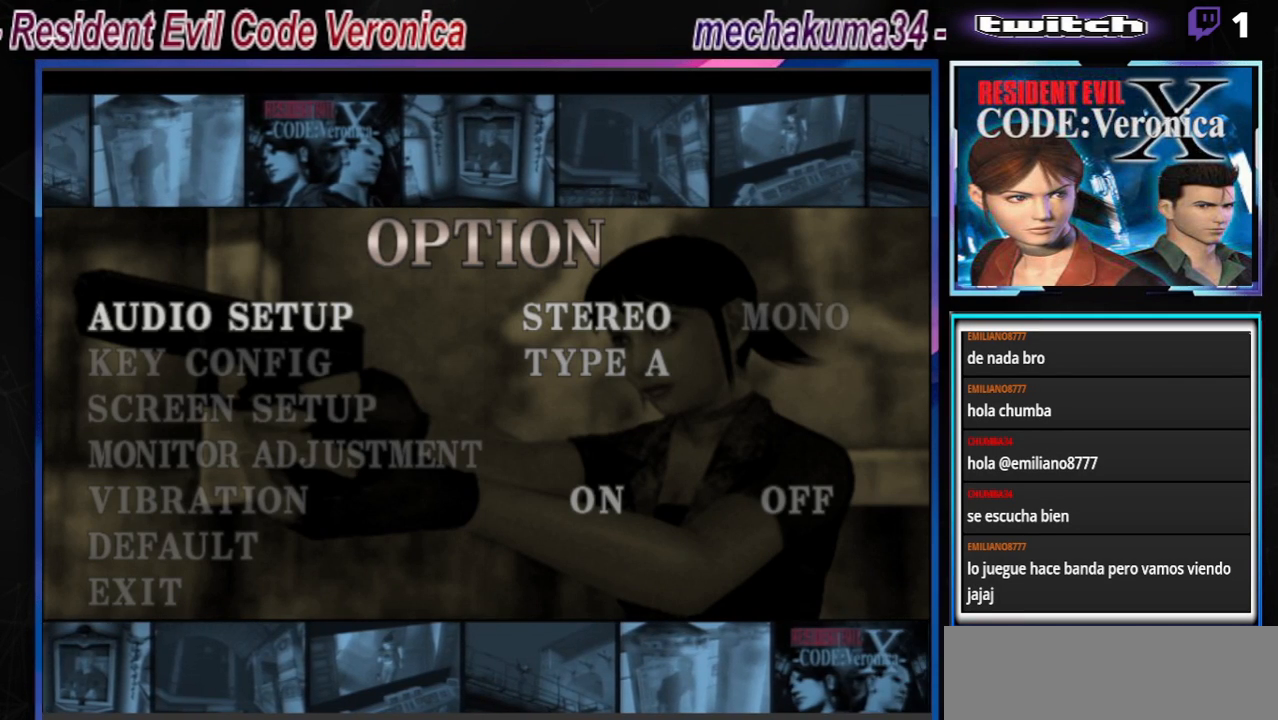
{"buttons": ["A"], "left_stick": "center", "events": [[33, "left_stick", "center"], [400, "A", "down"]]}
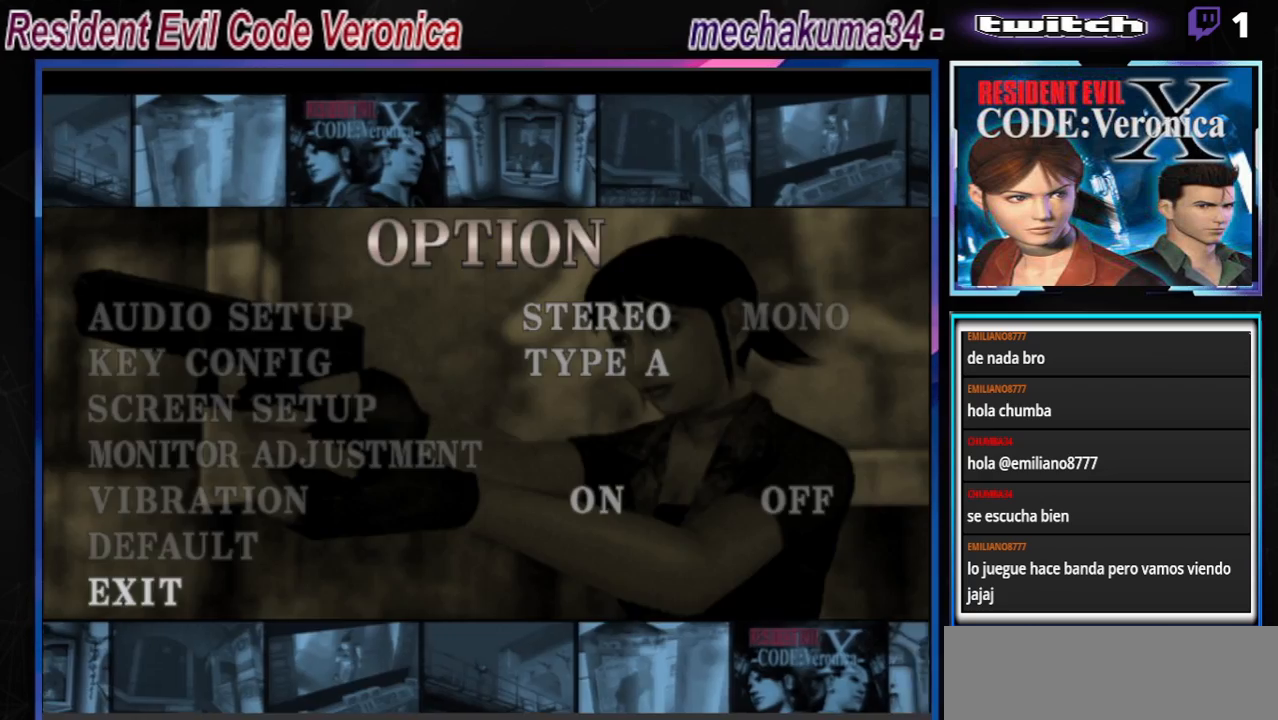
{"buttons": [], "left_stick": "center", "events": [[33, "A", "up"]]}
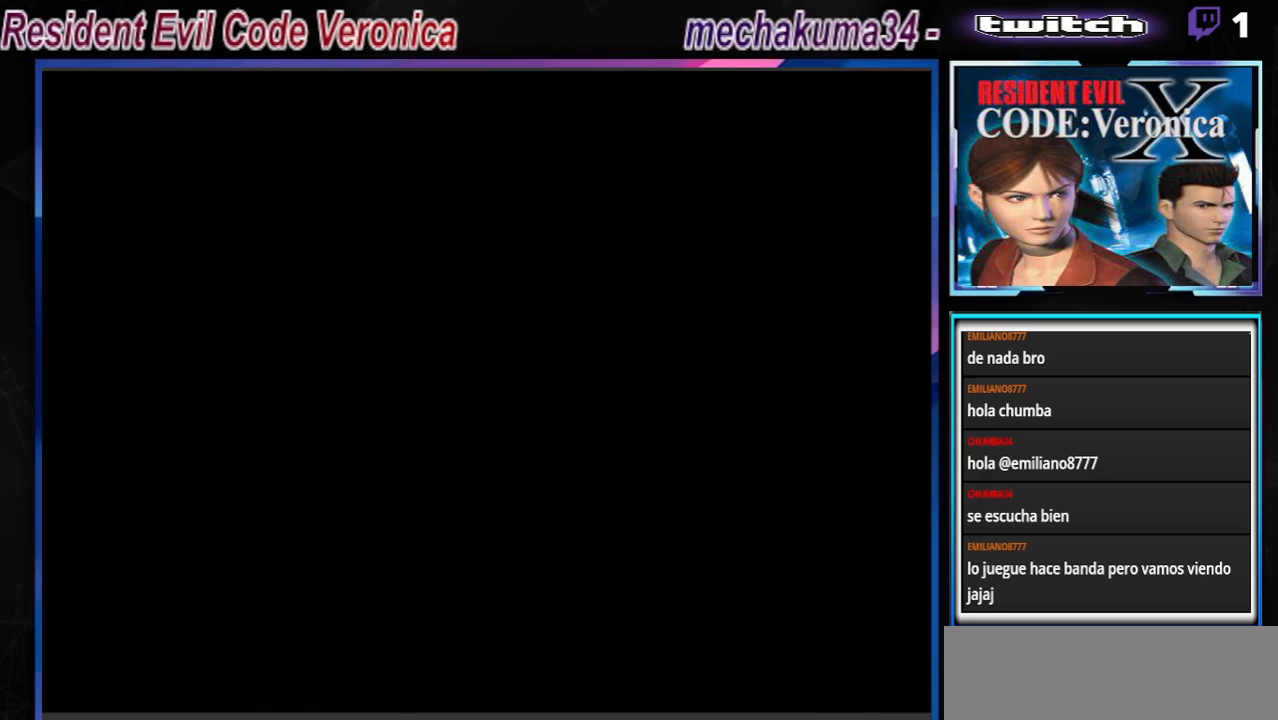
{"buttons": [], "left_stick": "center", "events": []}
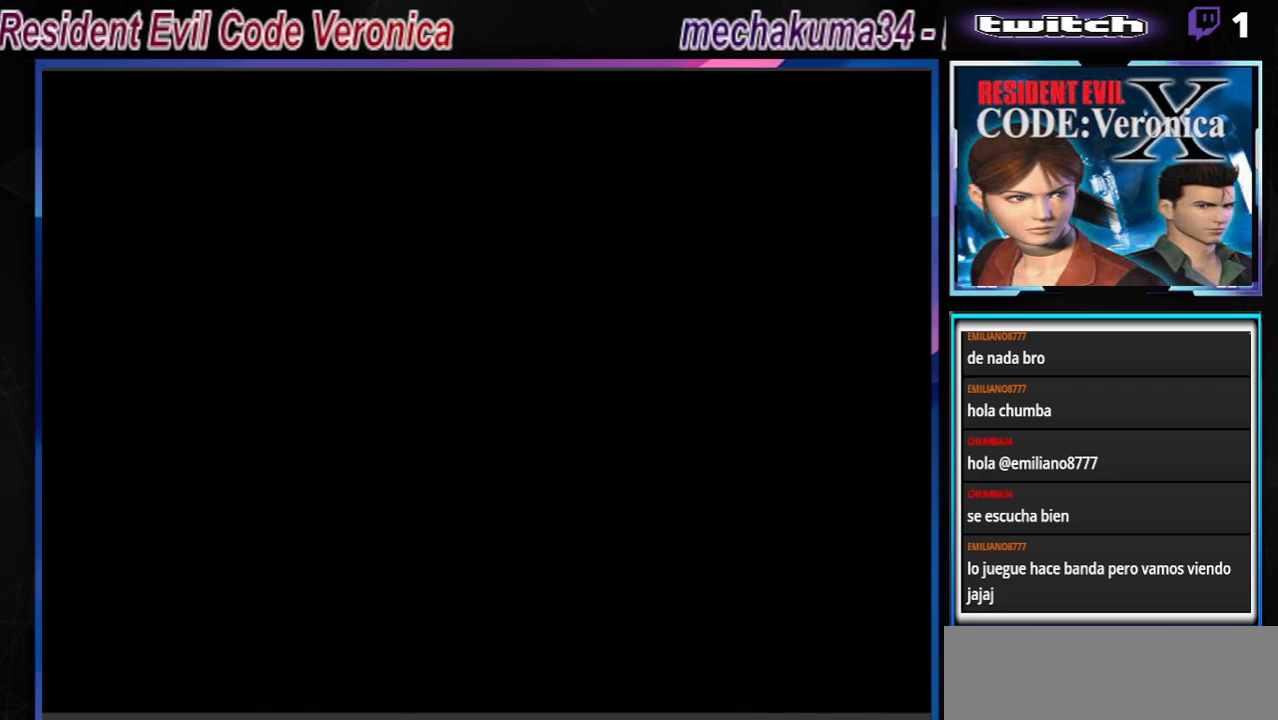
{"buttons": [], "left_stick": "center", "events": []}
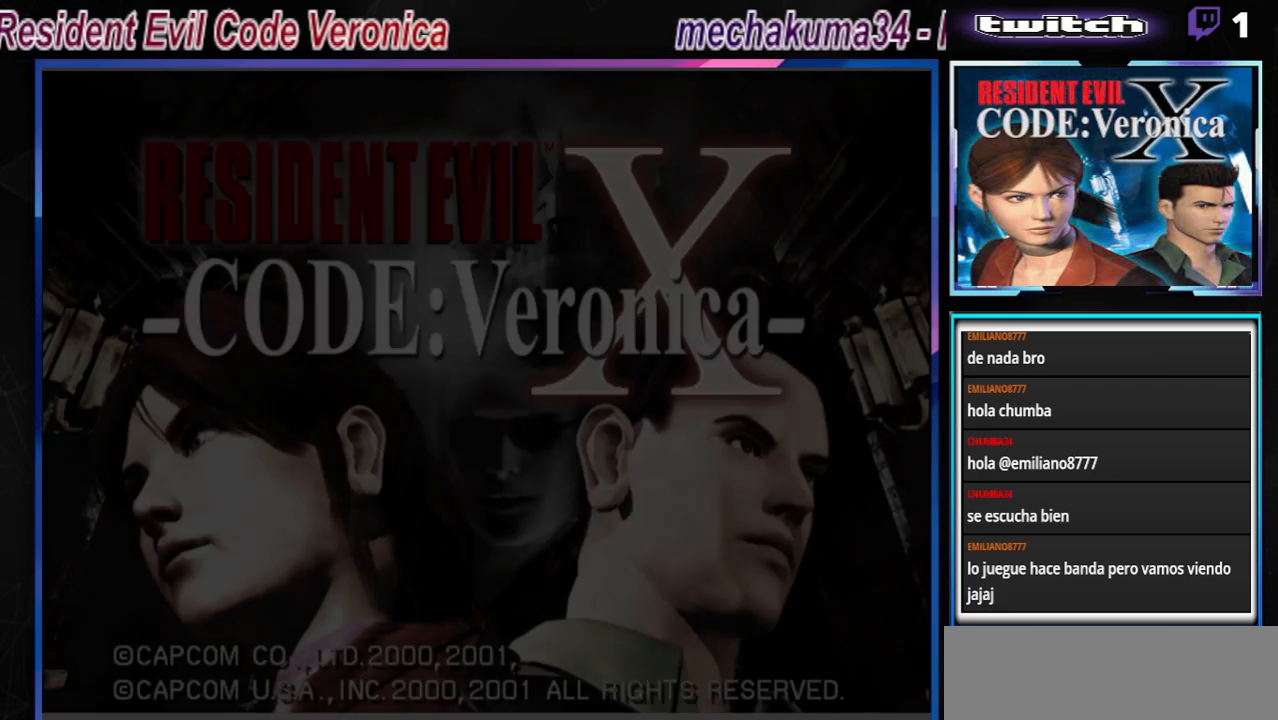
{"buttons": [], "left_stick": "center", "events": []}
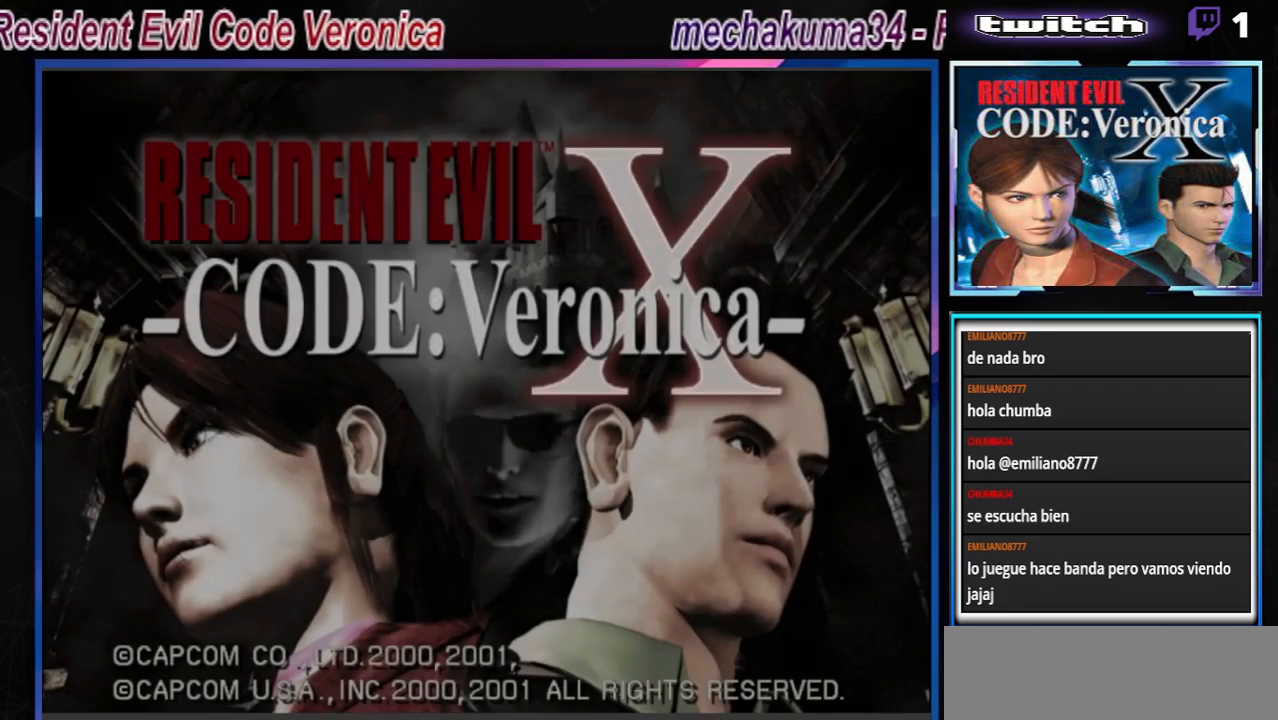
{"buttons": [], "left_stick": "center", "events": [[400, "left_stick", "down"], [500, "left_stick", "center"]]}
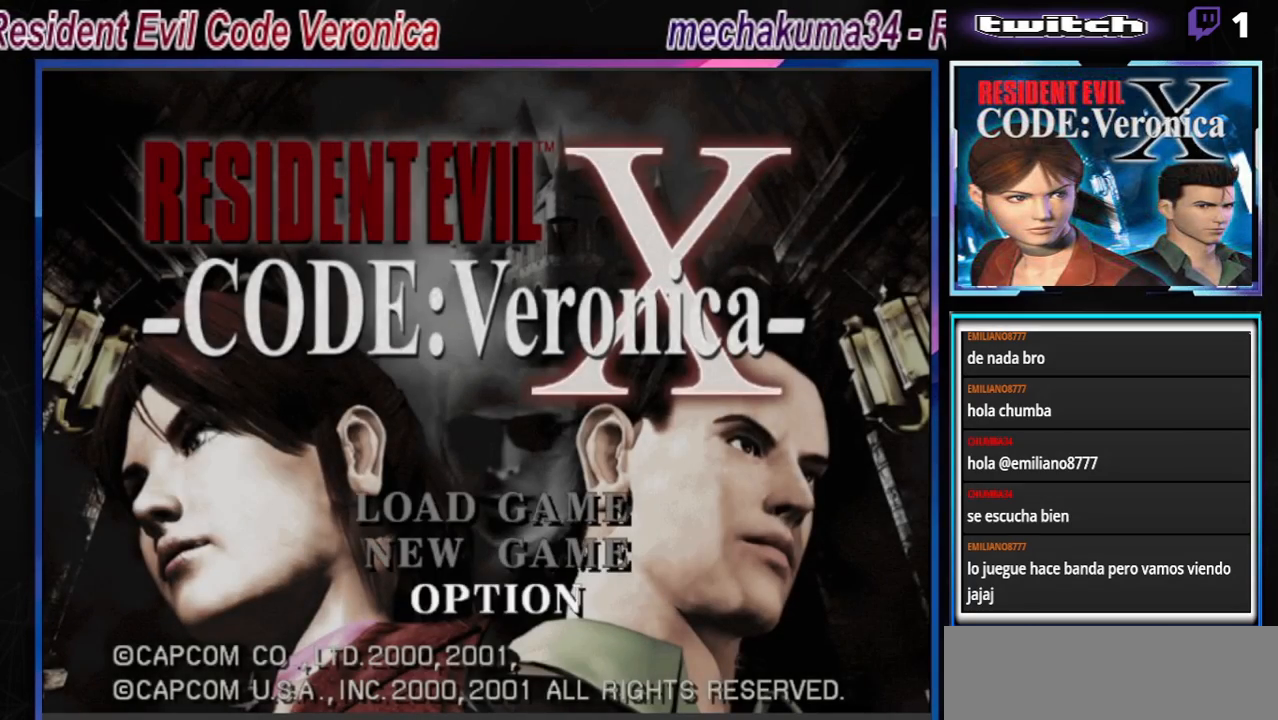
{"buttons": [], "left_stick": "center", "events": []}
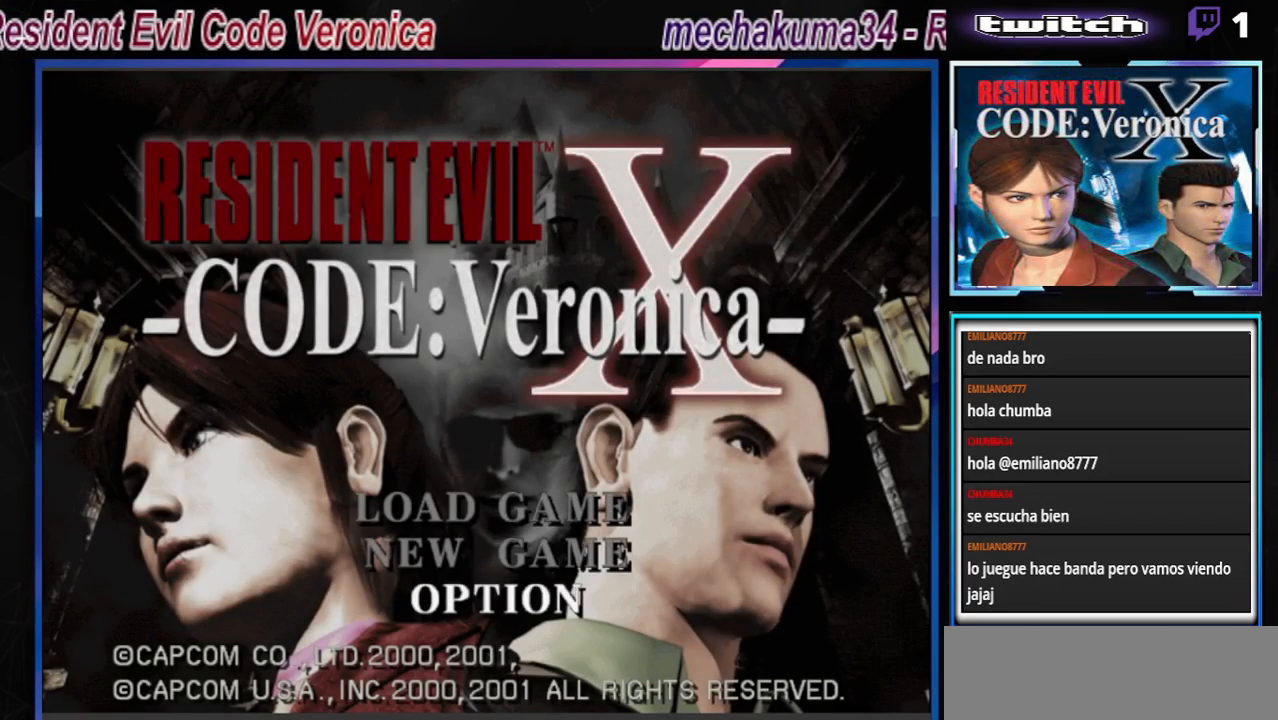
{"buttons": [], "left_stick": "center", "events": [[33, "left_stick", "up"], [100, "left_stick", "center"], [233, "left_stick", "up"], [300, "left_stick", "center"]]}
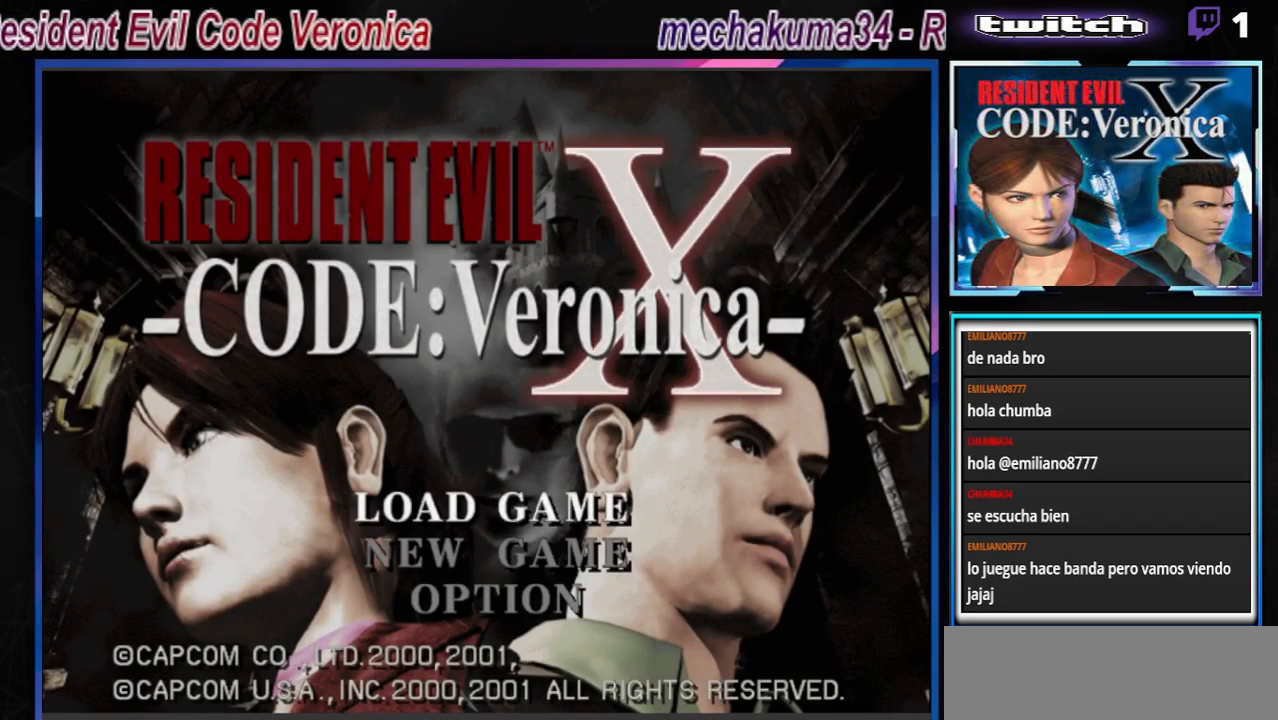
{"buttons": ["A"], "left_stick": "center", "events": [[133, "left_stick", "down-right"], [233, "left_stick", "center"], [467, "A", "down"]]}
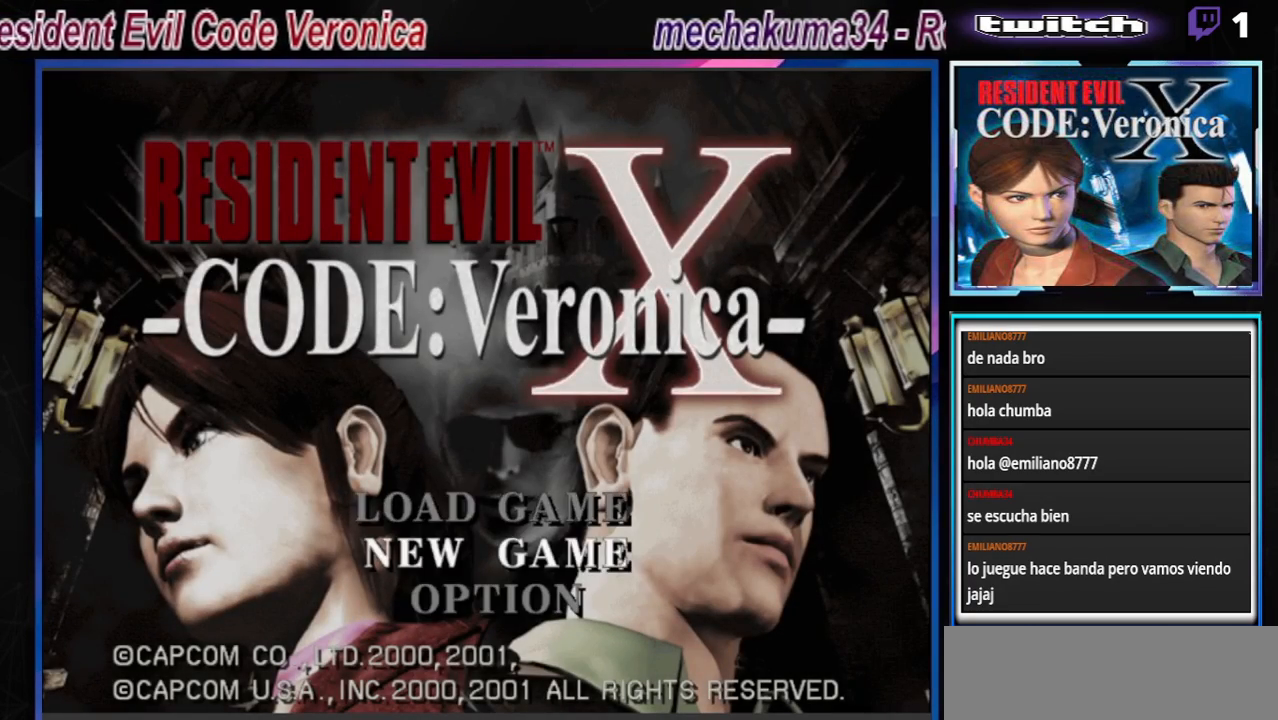
{"buttons": [], "left_stick": "center", "events": [[67, "A", "up"]]}